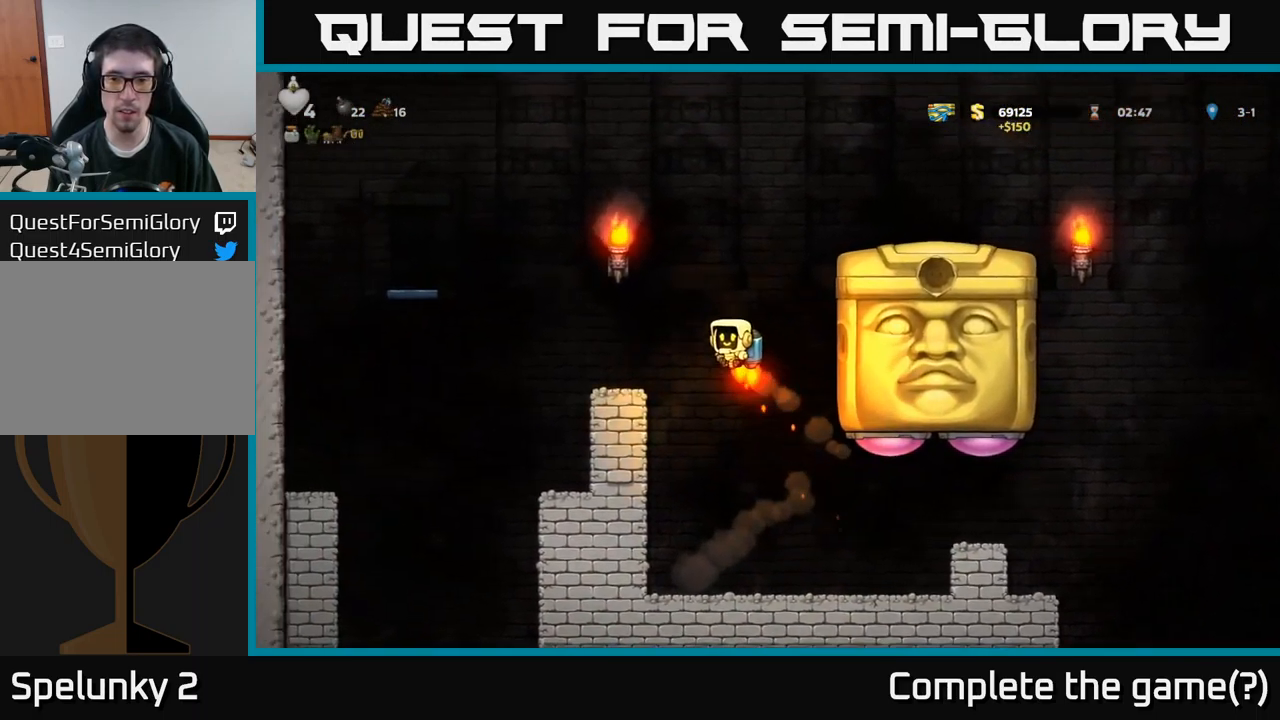
Gameplay with a controller (Xbox layout); each line is a JSON object with the inputs held at the frame after it. "events" lists button and stick changes between this image and that frame as [ms after this image, input, new state], when the widget could be followed in between.
{"buttons": ["DPAD_RIGHT"], "left_stick": "center", "right_stick": "center", "events": [[34, "A", "up"], [67, "A", "down"], [367, "DPAD_RIGHT", "down"], [467, "A", "up"]]}
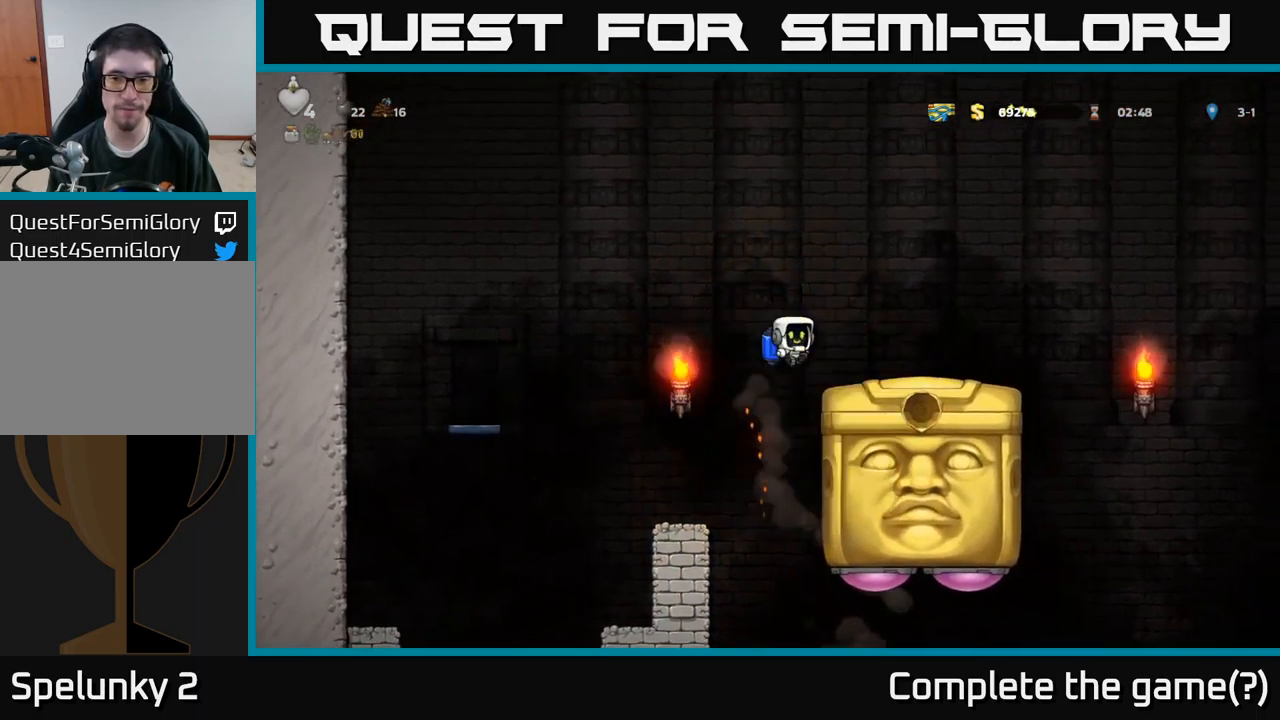
{"buttons": ["DPAD_RIGHT"], "left_stick": "center", "right_stick": "center", "events": [[100, "DPAD_RIGHT", "up"], [467, "DPAD_RIGHT", "down"]]}
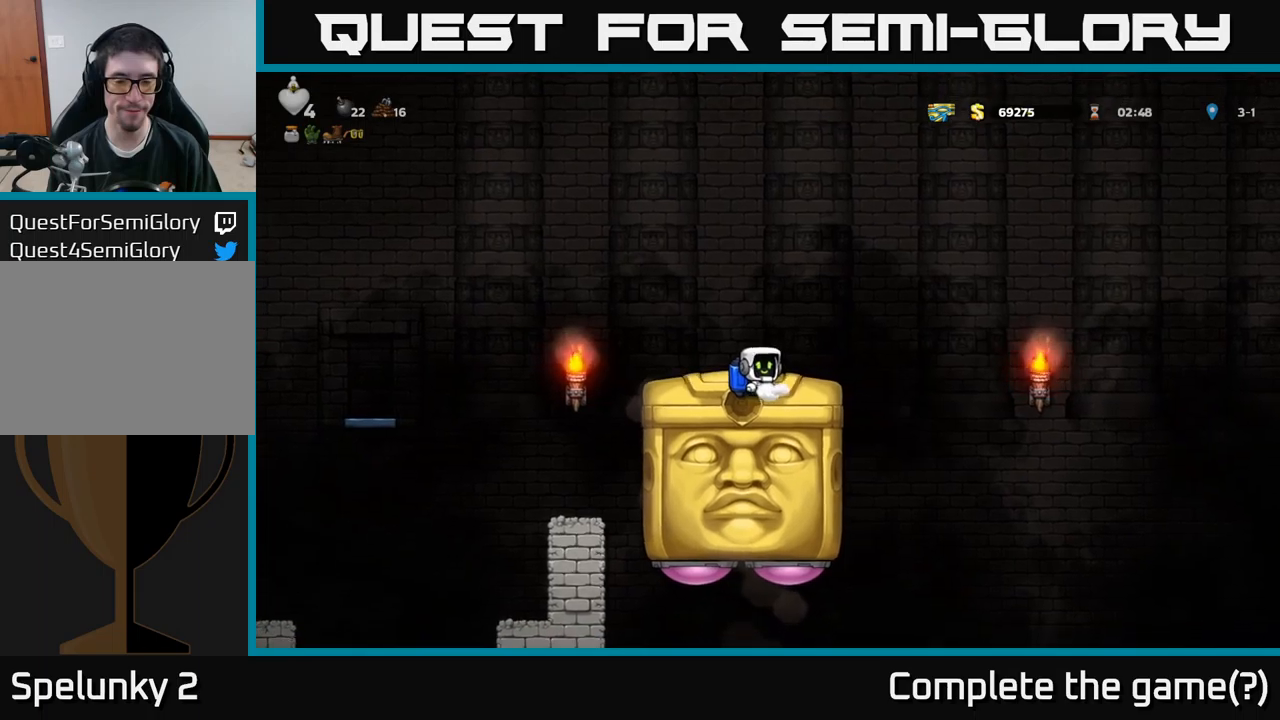
{"buttons": ["DPAD_LEFT"], "left_stick": "center", "right_stick": "center", "events": [[50, "A", "down"], [133, "A", "up"], [433, "DPAD_RIGHT", "up"], [500, "DPAD_LEFT", "down"]]}
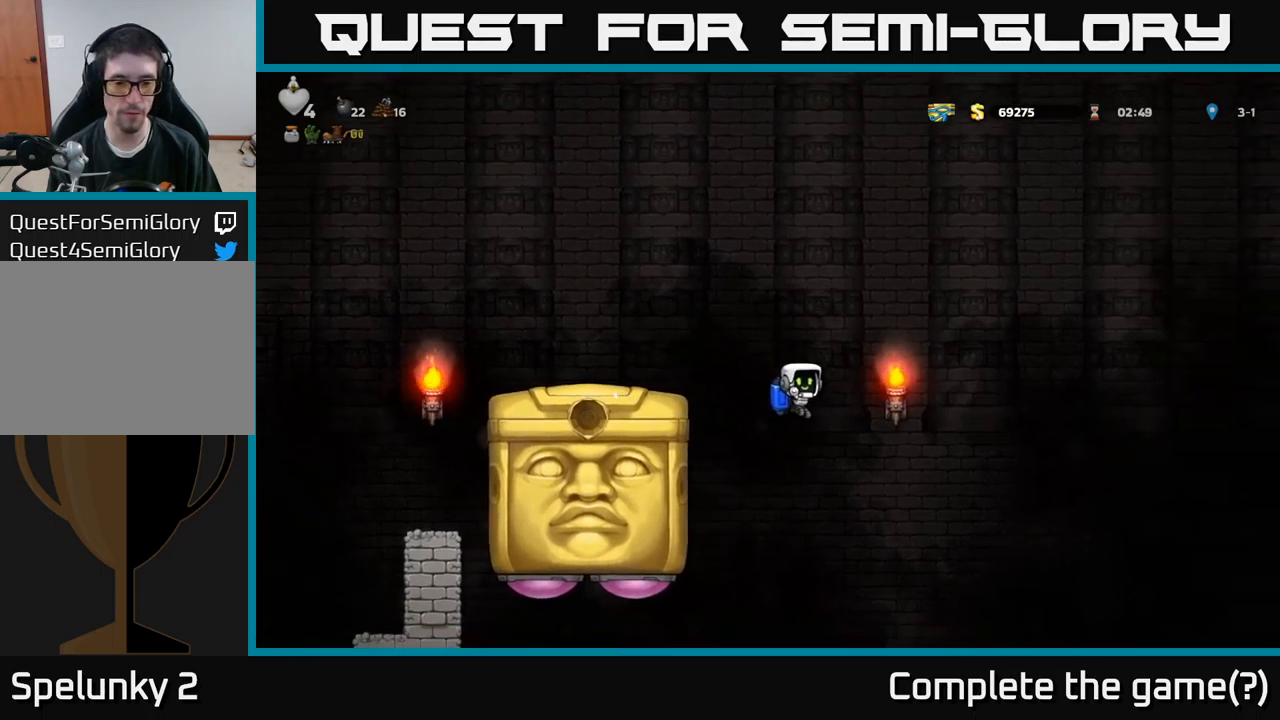
{"buttons": [], "left_stick": "center", "right_stick": "center", "events": [[83, "A", "down"], [133, "DPAD_LEFT", "up"], [167, "A", "up"]]}
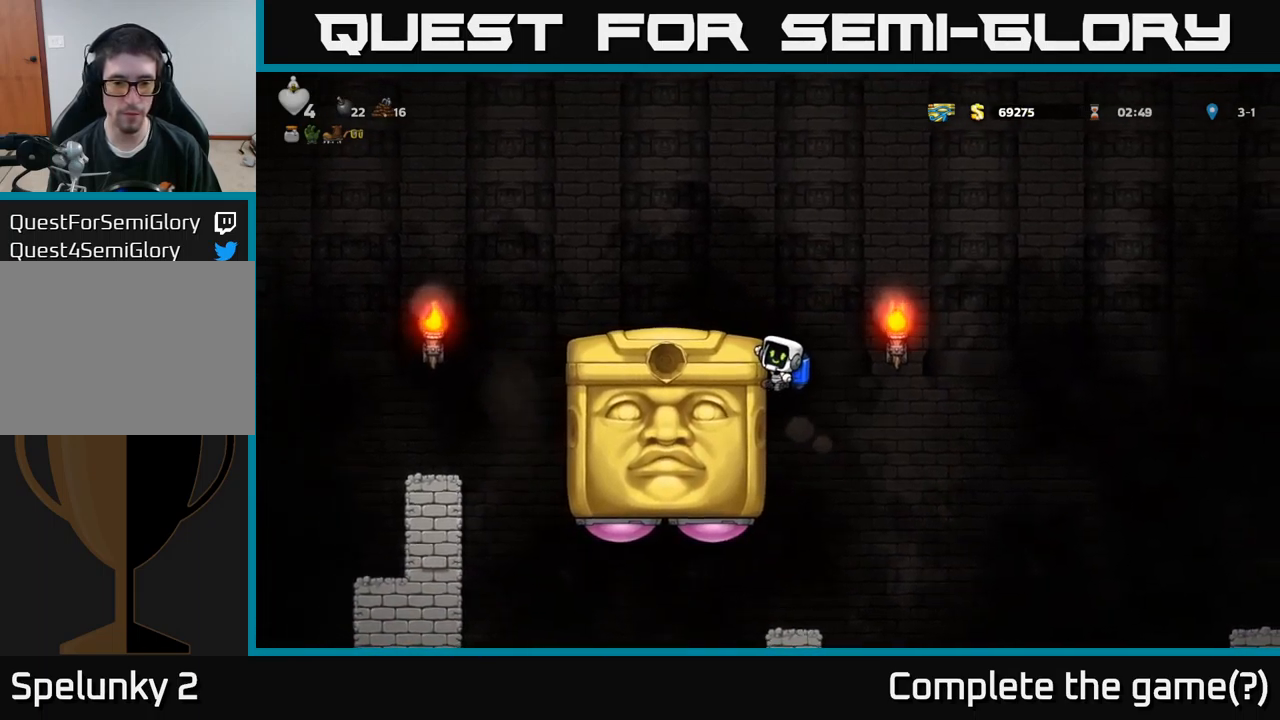
{"buttons": [], "left_stick": "center", "right_stick": "center", "events": [[33, "X", "down"], [167, "X", "up"], [350, "A", "down"], [483, "A", "up"]]}
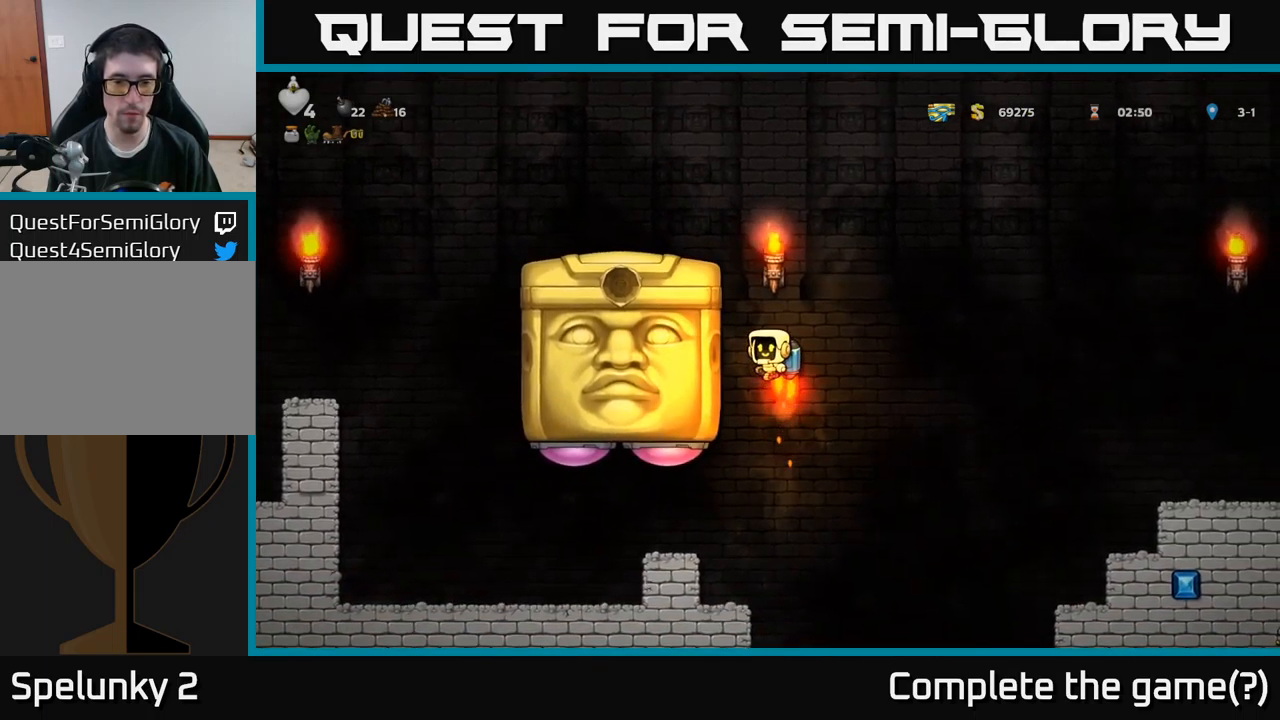
{"buttons": ["X"], "left_stick": "center", "right_stick": "center", "events": [[17, "DPAD_RIGHT", "down"], [67, "A", "down"], [117, "A", "up"], [267, "DPAD_RIGHT", "up"], [300, "DPAD_LEFT", "down"], [450, "X", "down"], [483, "DPAD_LEFT", "up"]]}
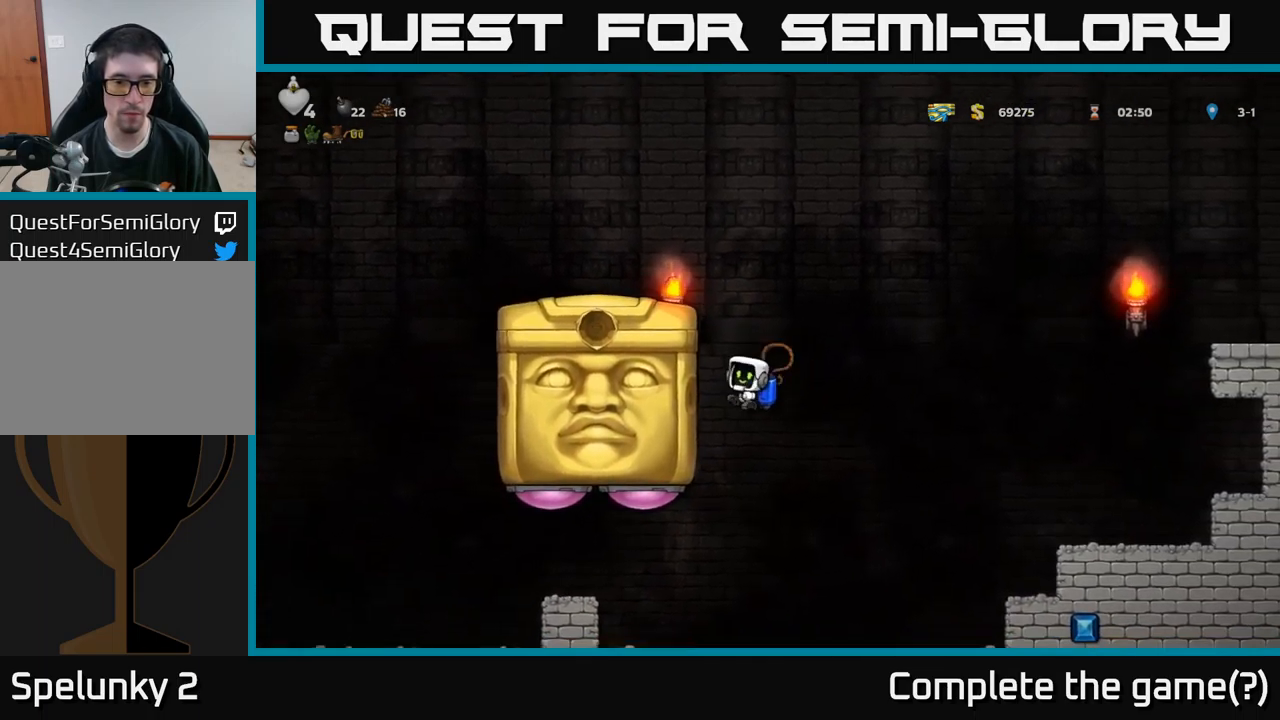
{"buttons": ["DPAD_RIGHT"], "left_stick": "center", "right_stick": "center", "events": [[50, "X", "up"], [100, "DPAD_RIGHT", "down"], [200, "A", "down"], [300, "A", "up"], [367, "A", "down"], [483, "A", "up"]]}
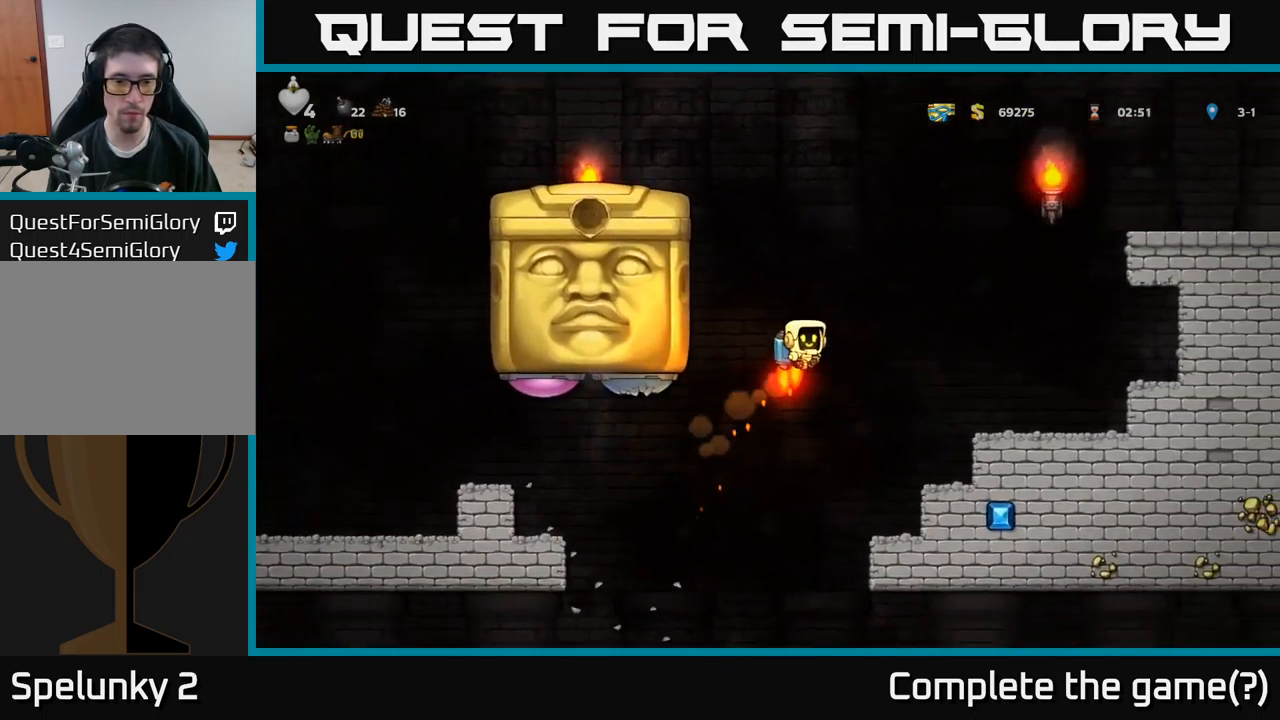
{"buttons": ["A"], "left_stick": "center", "right_stick": "center", "events": [[67, "A", "down"], [83, "DPAD_RIGHT", "up"], [150, "DPAD_LEFT", "down"], [167, "A", "up"], [217, "A", "down"], [250, "DPAD_LEFT", "up"], [350, "A", "up"], [400, "A", "down"]]}
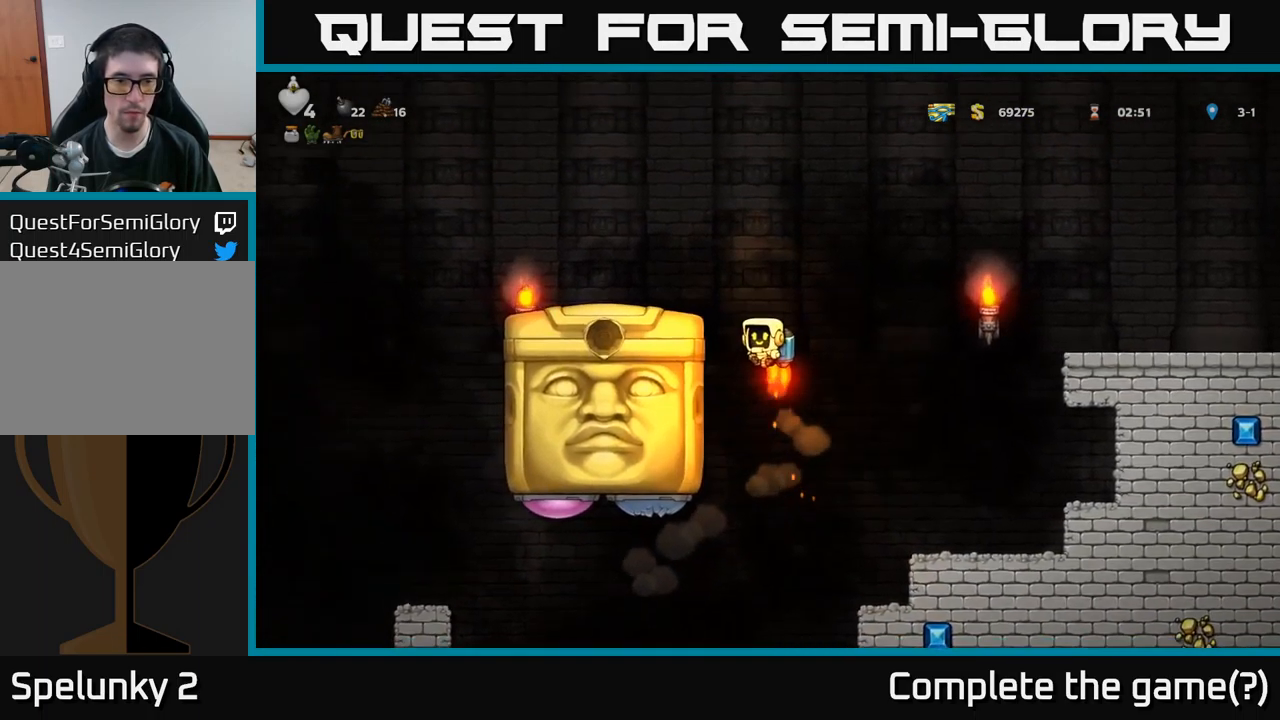
{"buttons": [], "left_stick": "center", "right_stick": "center", "events": [[17, "A", "up"], [100, "A", "down"], [200, "A", "up"], [233, "DPAD_LEFT", "down"], [333, "DPAD_LEFT", "up"]]}
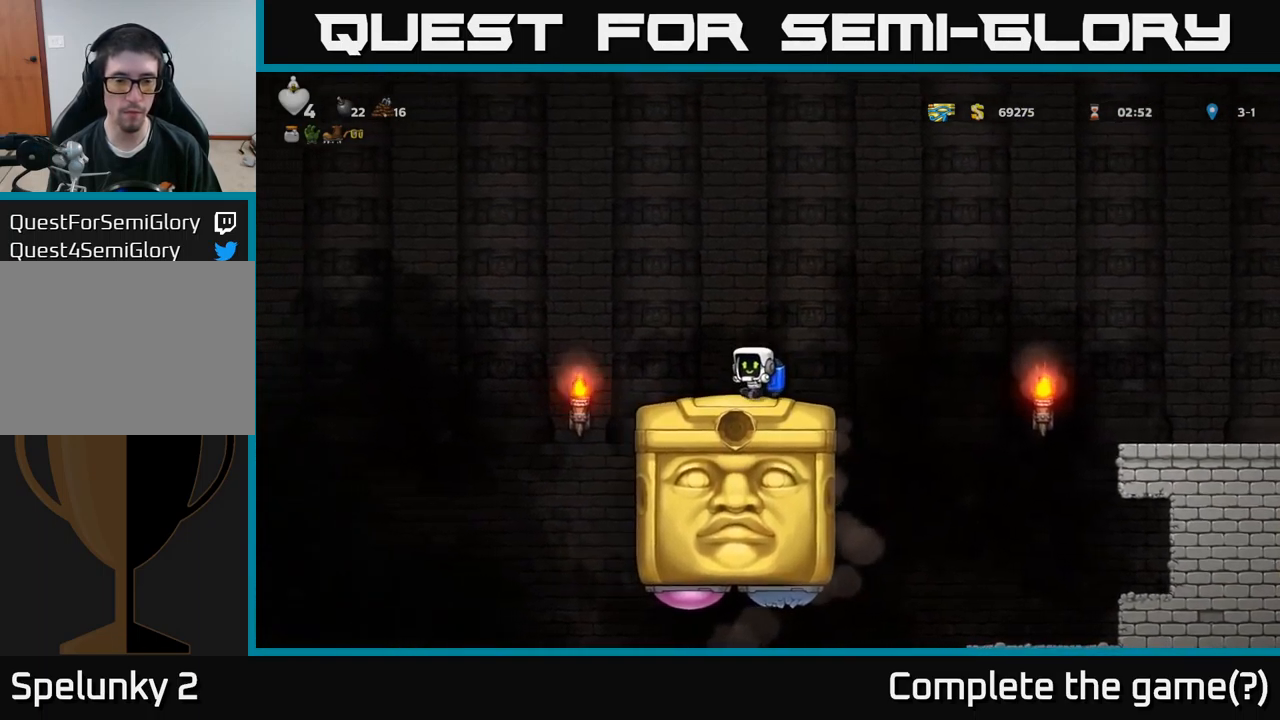
{"buttons": ["DPAD_LEFT"], "left_stick": "center", "right_stick": "center", "events": [[117, "DPAD_LEFT", "down"], [217, "A", "down"], [283, "A", "up"]]}
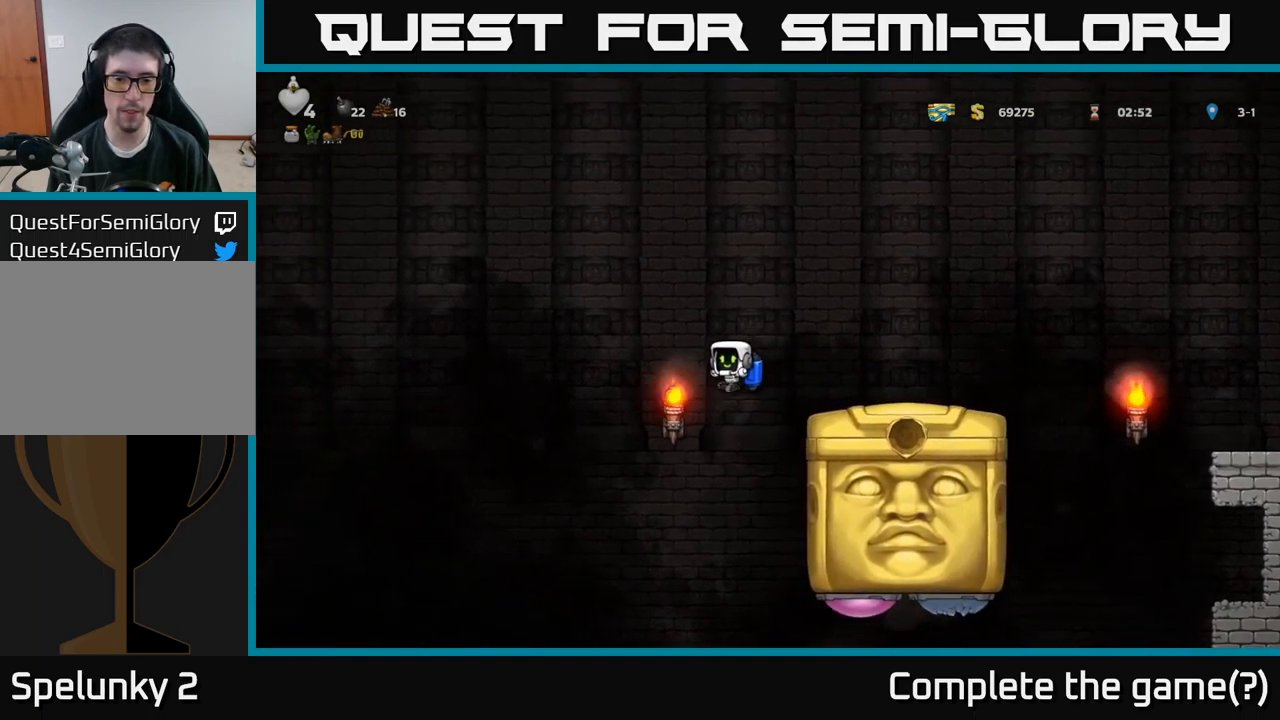
{"buttons": ["A", "DPAD_RIGHT"], "left_stick": "center", "right_stick": "center", "events": [[417, "A", "down"], [417, "DPAD_LEFT", "up"], [450, "DPAD_RIGHT", "down"]]}
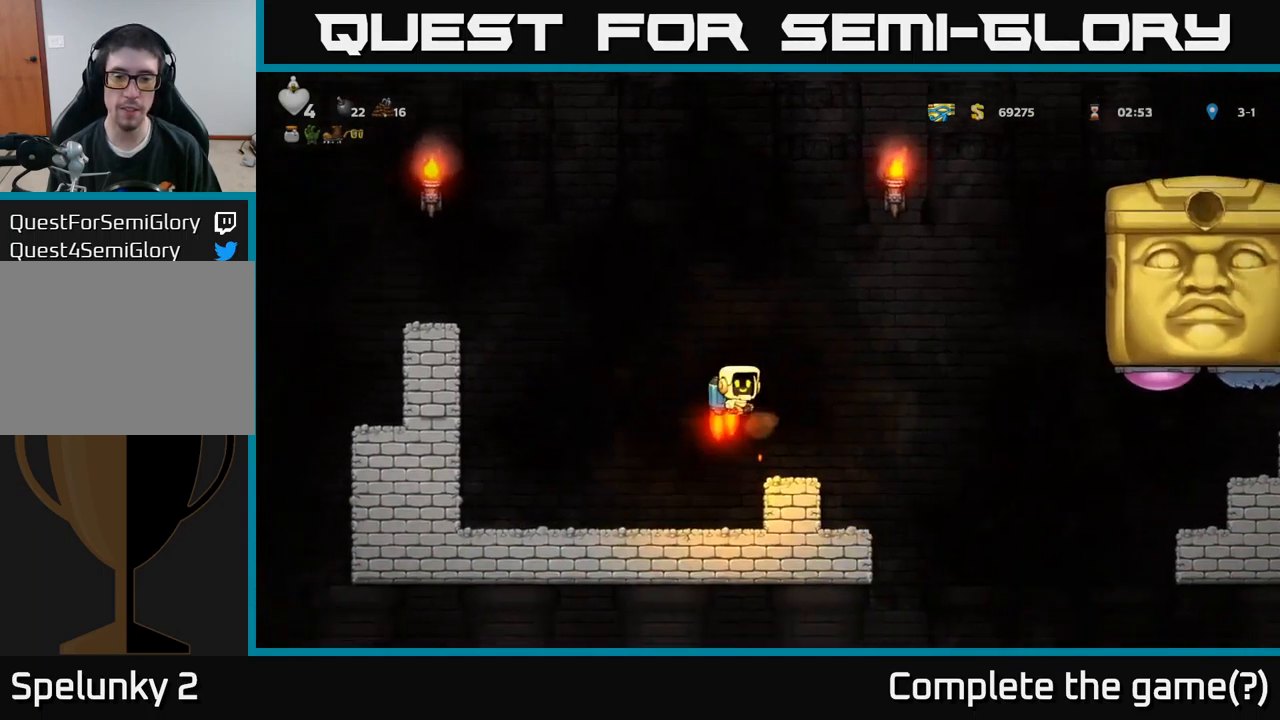
{"buttons": [], "left_stick": "center", "right_stick": "center", "events": [[17, "A", "up"], [33, "DPAD_RIGHT", "up"], [250, "DPAD_RIGHT", "down"], [367, "DPAD_RIGHT", "up"]]}
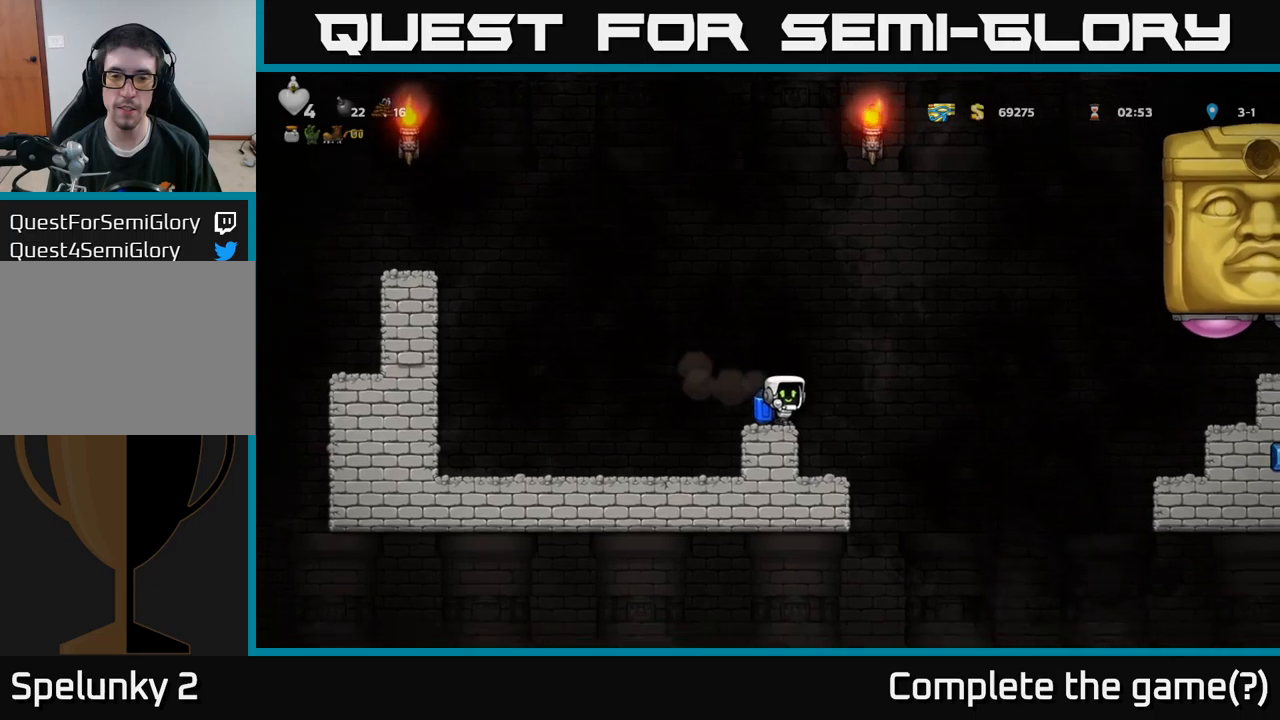
{"buttons": [], "left_stick": "center", "right_stick": "center", "events": []}
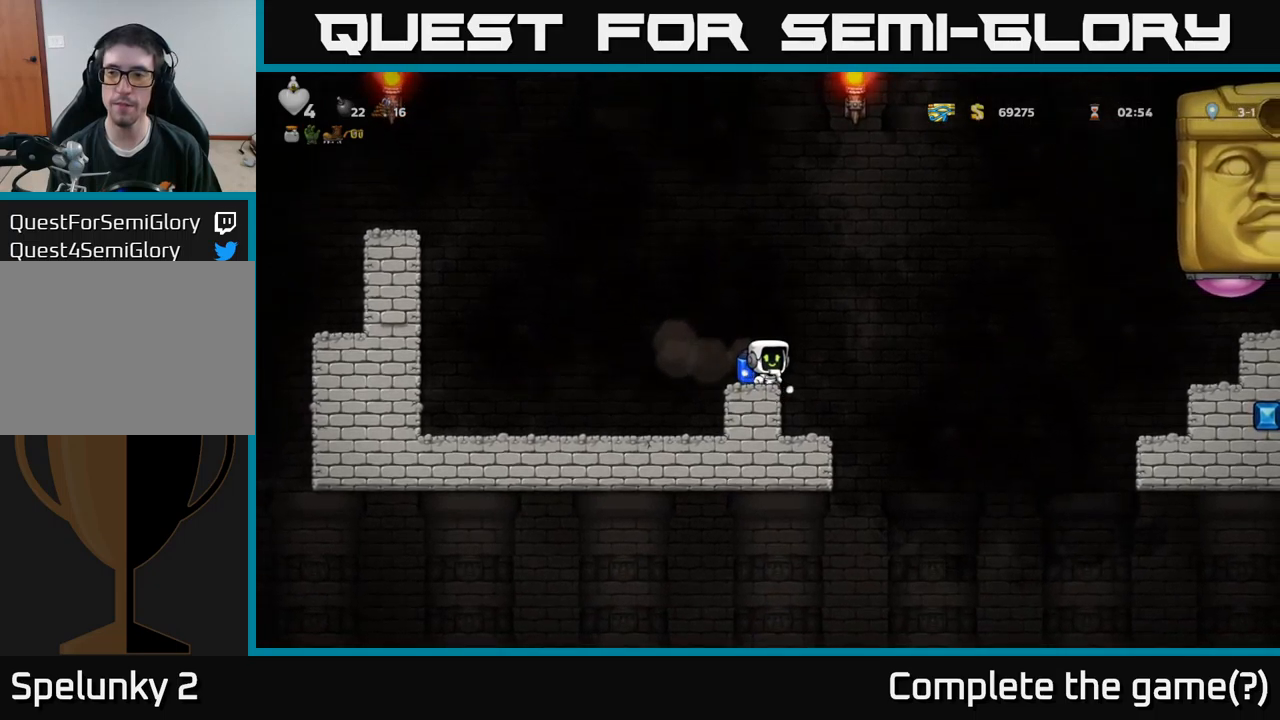
{"buttons": [], "left_stick": "center", "right_stick": "center", "events": []}
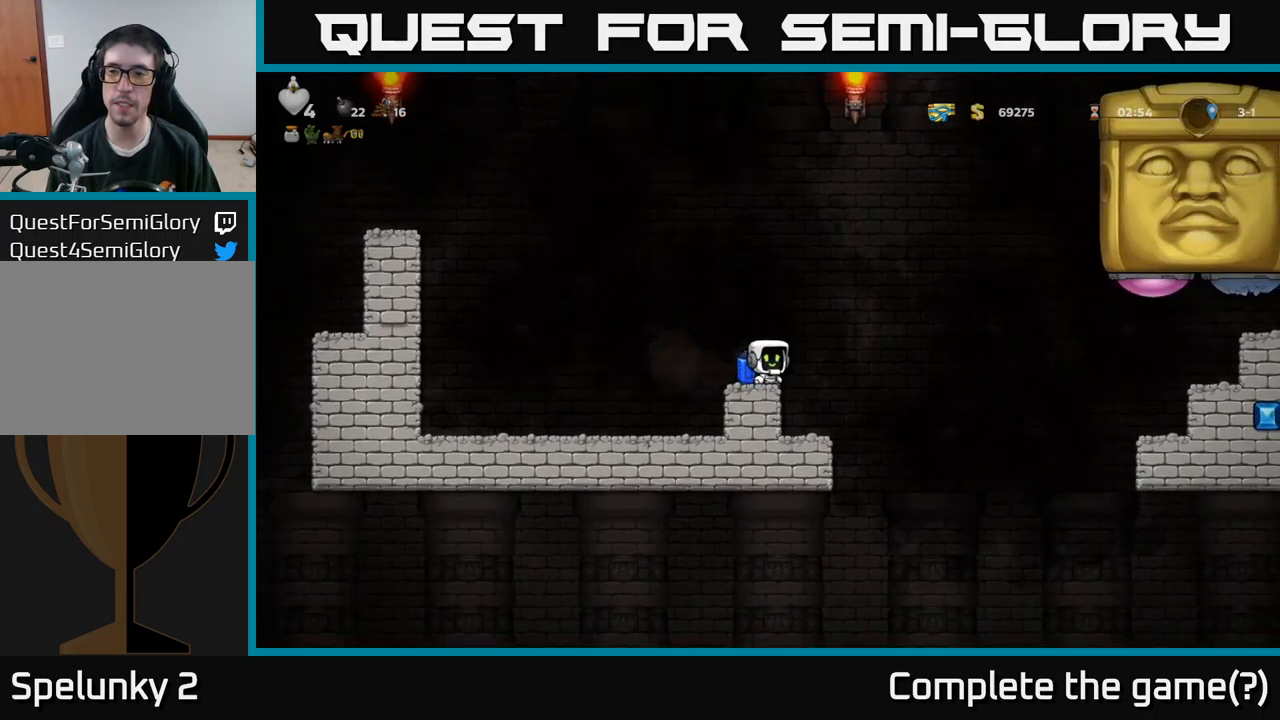
{"buttons": [], "left_stick": "center", "right_stick": "center", "events": [[133, "A", "down"], [167, "DPAD_RIGHT", "down"], [250, "A", "up"], [350, "A", "down"], [433, "DPAD_RIGHT", "up"], [467, "A", "up"]]}
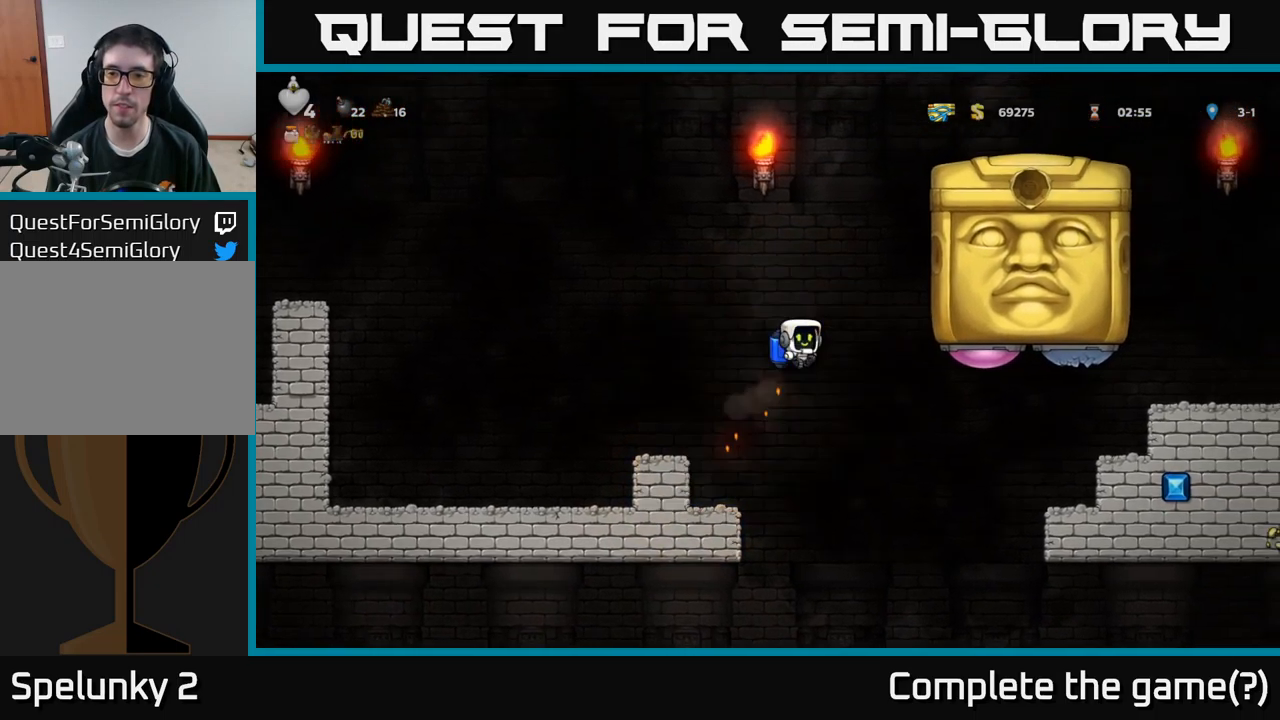
{"buttons": [], "left_stick": "center", "right_stick": "center", "events": [[50, "A", "down"], [150, "A", "up"], [150, "DPAD_RIGHT", "down"], [200, "DPAD_RIGHT", "up"], [283, "X", "down"], [350, "X", "up"]]}
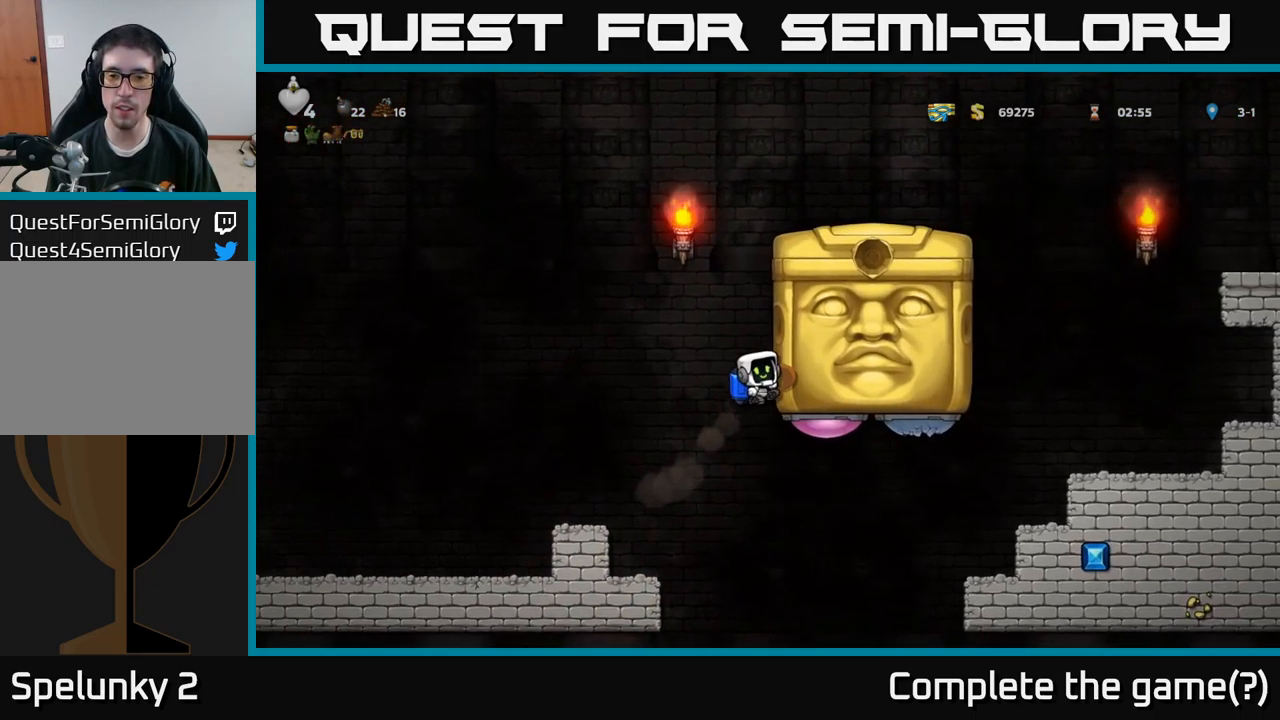
{"buttons": [], "left_stick": "center", "right_stick": "center", "events": [[117, "A", "down"], [117, "DPAD_LEFT", "down"], [250, "A", "up"], [333, "A", "down"], [417, "A", "up"], [467, "DPAD_LEFT", "up"]]}
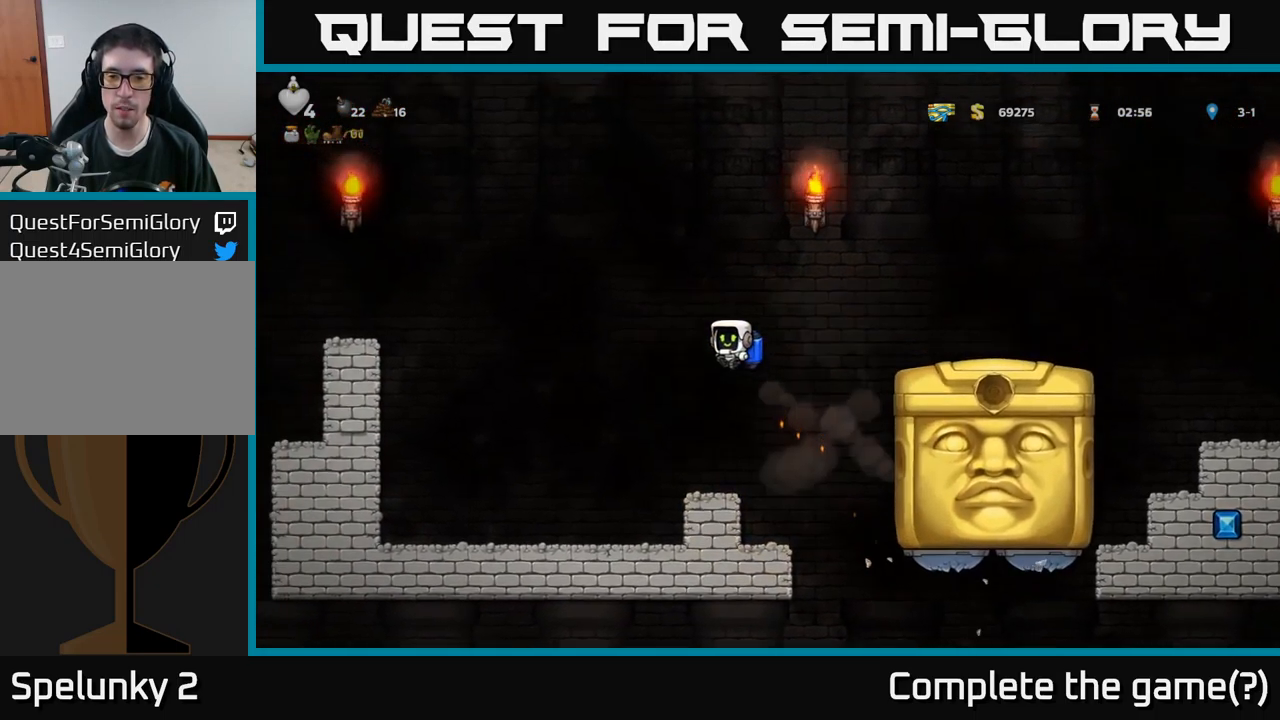
{"buttons": [], "left_stick": "center", "right_stick": "center", "events": []}
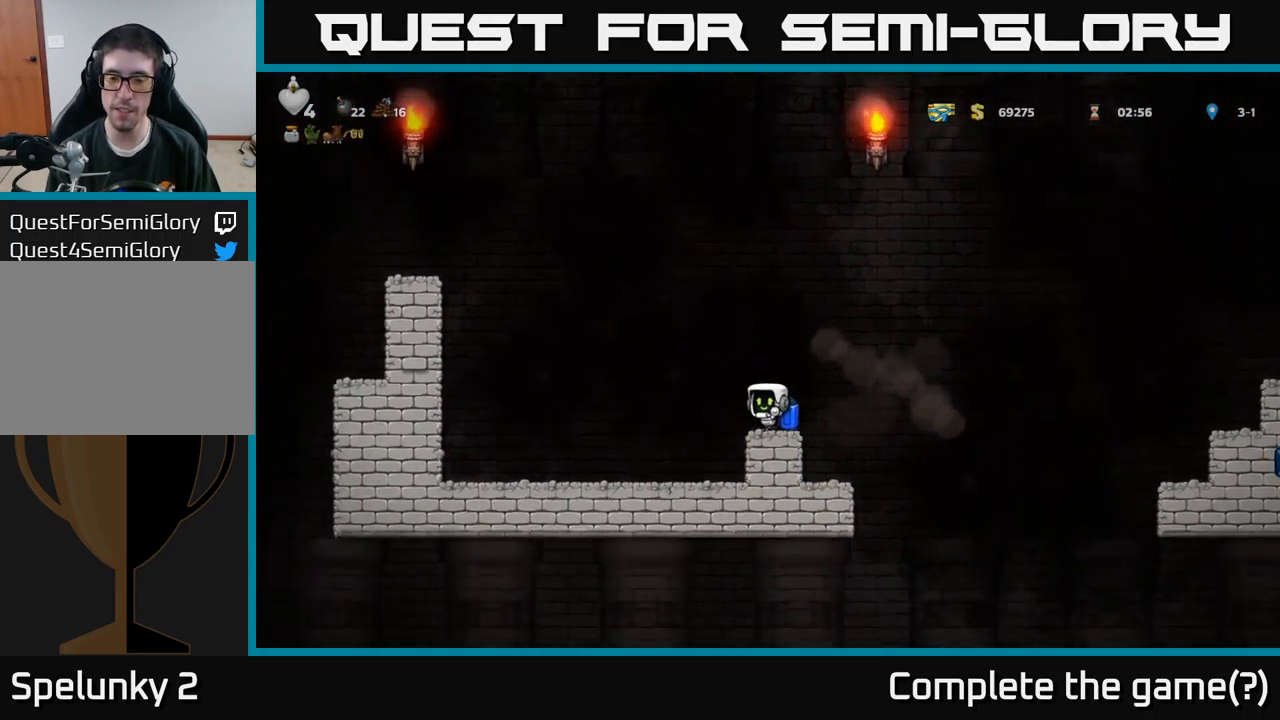
{"buttons": ["DPAD_RIGHT"], "left_stick": "center", "right_stick": "center", "events": [[33, "DPAD_RIGHT", "down"], [117, "A", "down"], [200, "A", "up"]]}
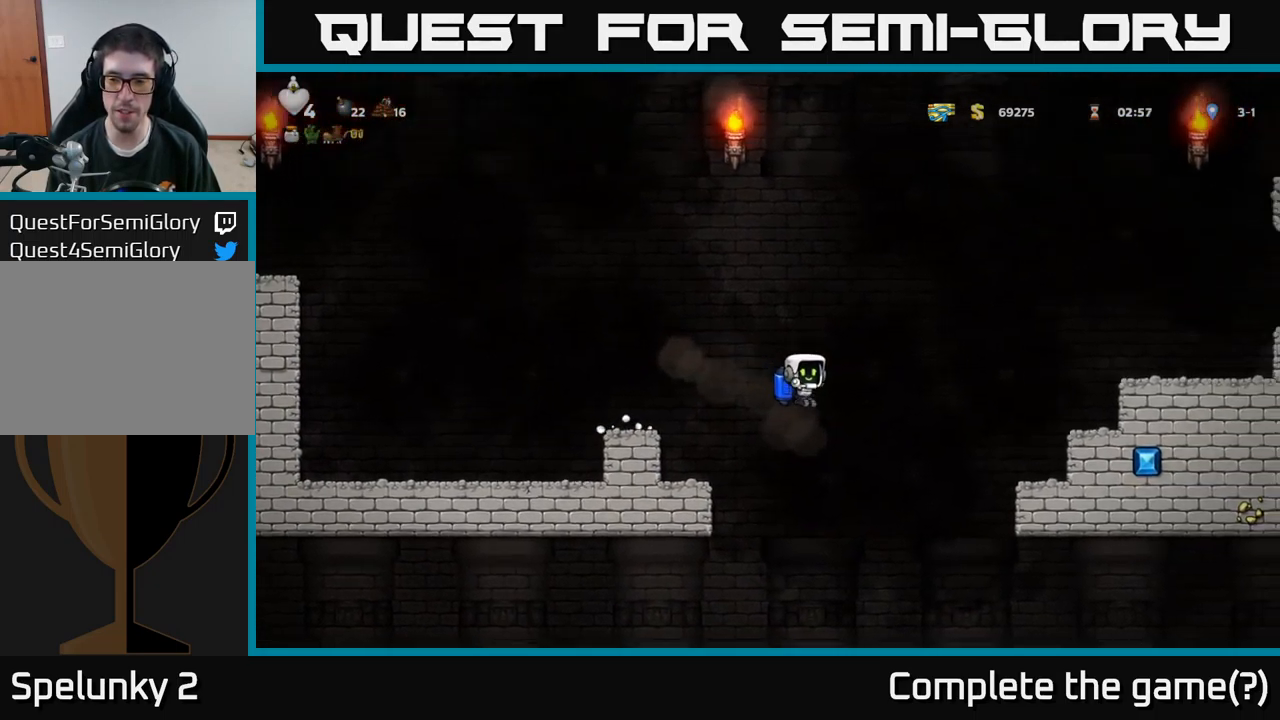
{"buttons": ["DPAD_RIGHT"], "left_stick": "center", "right_stick": "center", "events": [[333, "A", "down"], [400, "A", "up"]]}
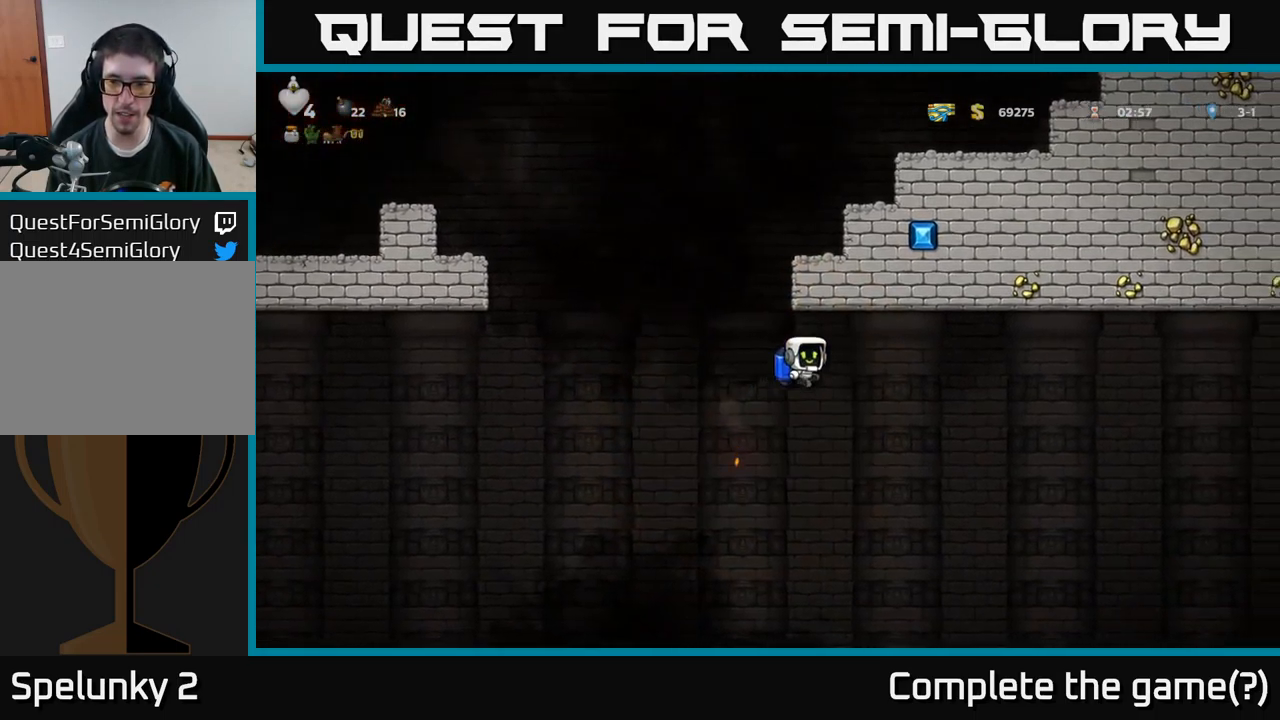
{"buttons": ["DPAD_RIGHT"], "left_stick": "center", "right_stick": "center", "events": []}
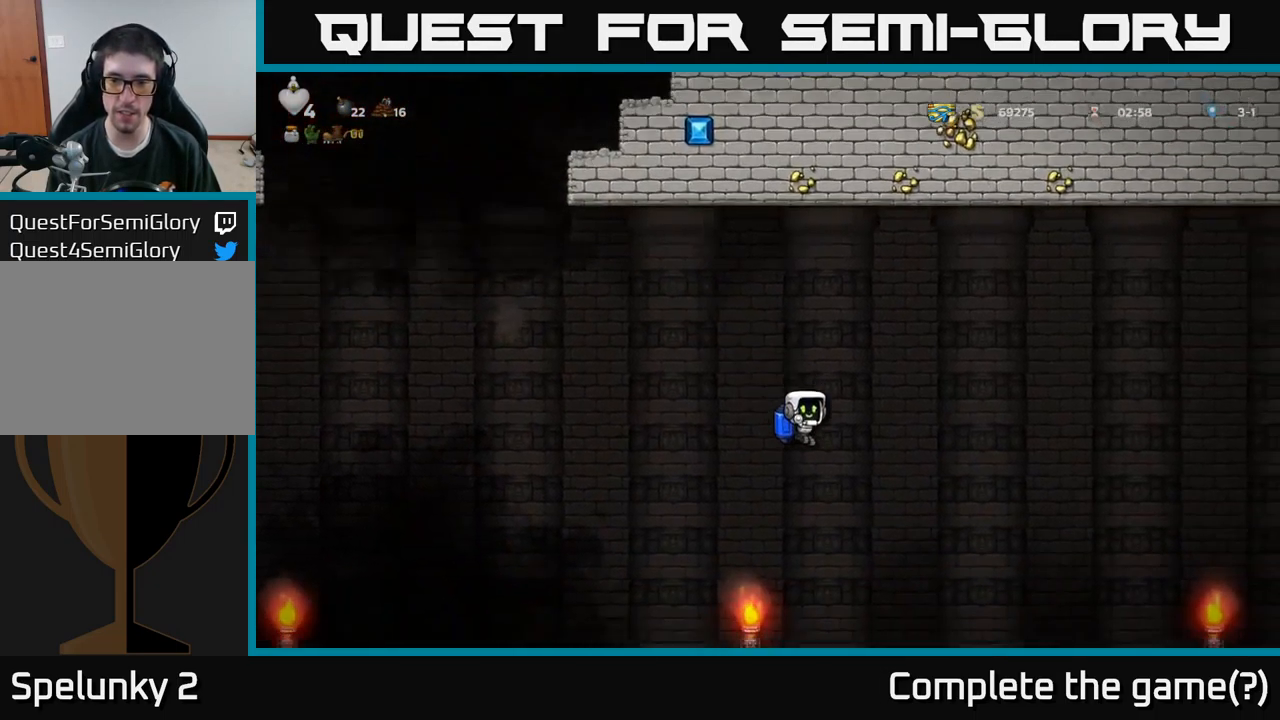
{"buttons": ["DPAD_LEFT"], "left_stick": "center", "right_stick": "center", "events": [[33, "A", "down"], [117, "A", "up"], [433, "DPAD_RIGHT", "up"], [483, "DPAD_LEFT", "down"]]}
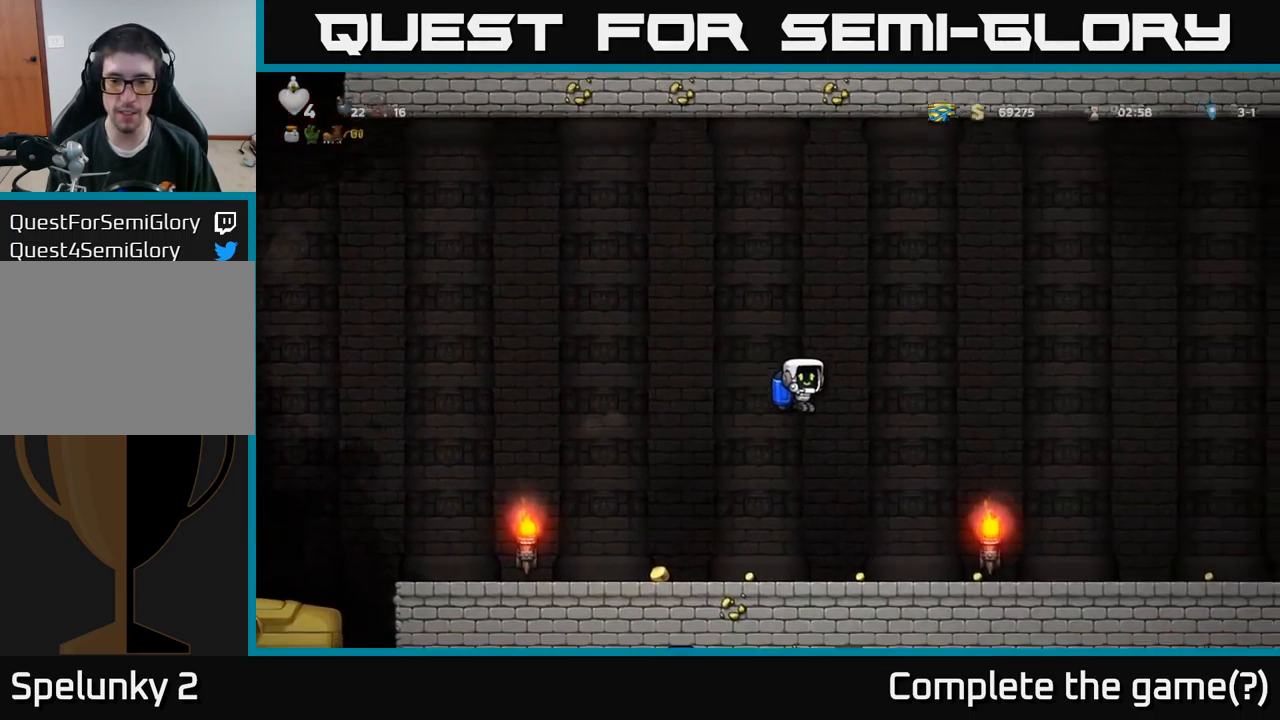
{"buttons": ["DPAD_RIGHT"], "left_stick": "center", "right_stick": "center", "events": [[417, "DPAD_DOWN", "down"], [417, "DPAD_LEFT", "up"], [417, "DPAD_RIGHT", "down"], [434, "DPAD_DOWN", "up"]]}
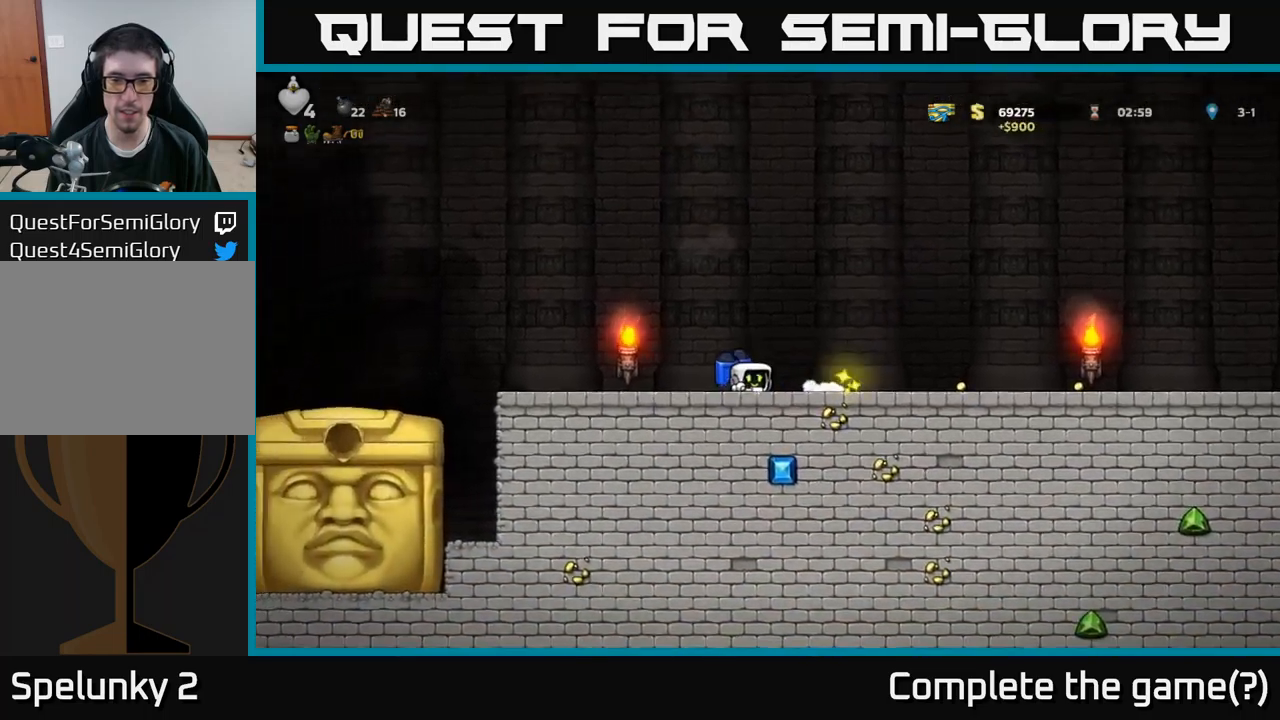
{"buttons": ["DPAD_RIGHT"], "left_stick": "center", "right_stick": "center", "events": []}
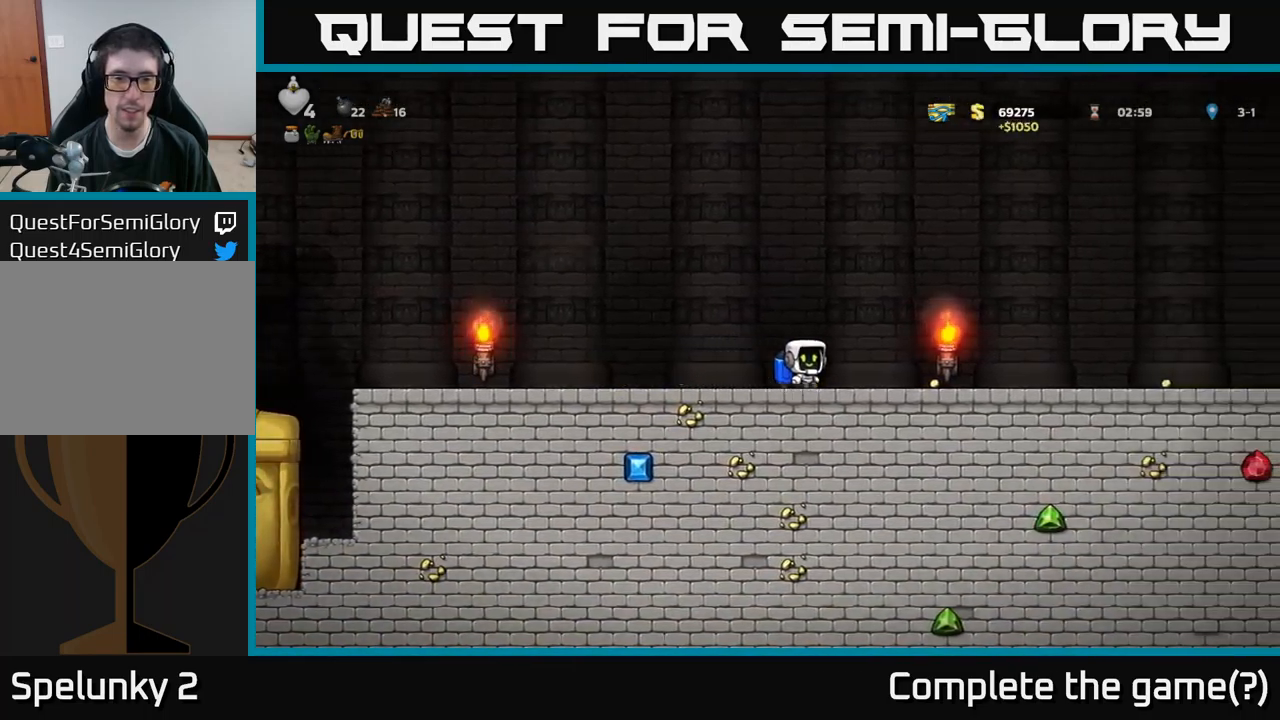
{"buttons": ["DPAD_RIGHT"], "left_stick": "center", "right_stick": "center", "events": []}
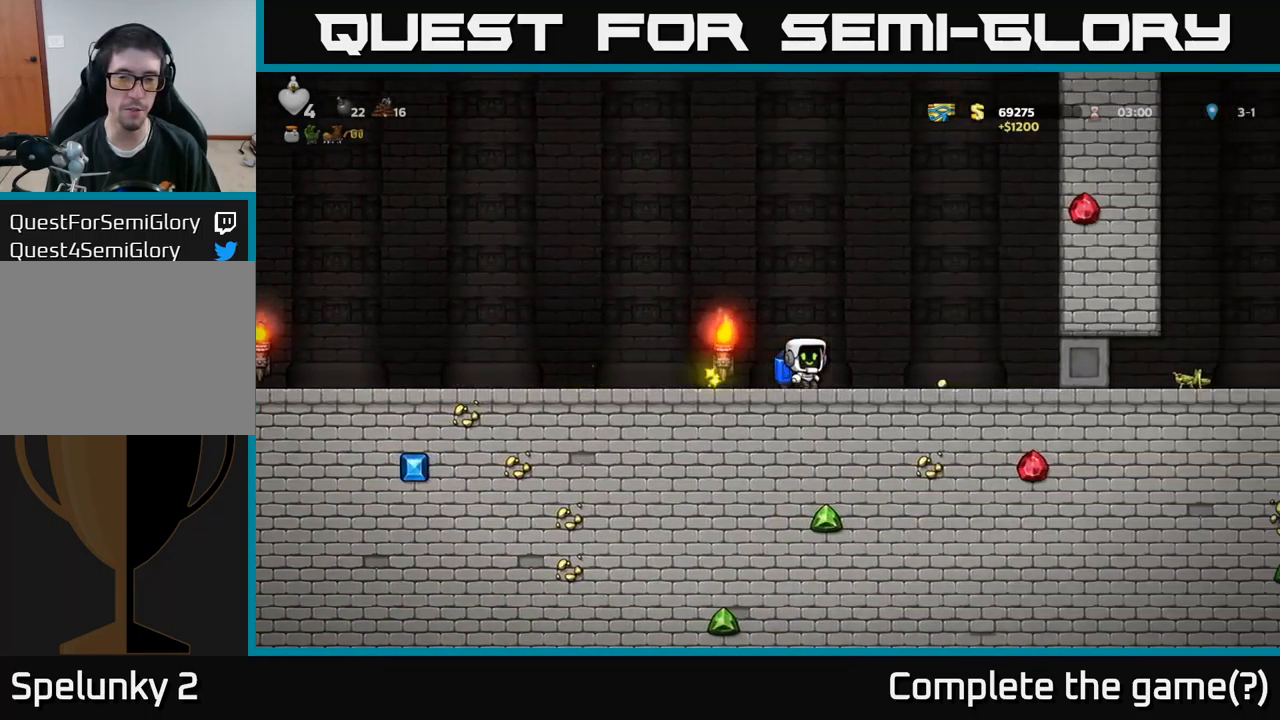
{"buttons": ["DPAD_LEFT"], "left_stick": "center", "right_stick": "center", "events": [[317, "DPAD_RIGHT", "up"], [367, "DPAD_LEFT", "down"]]}
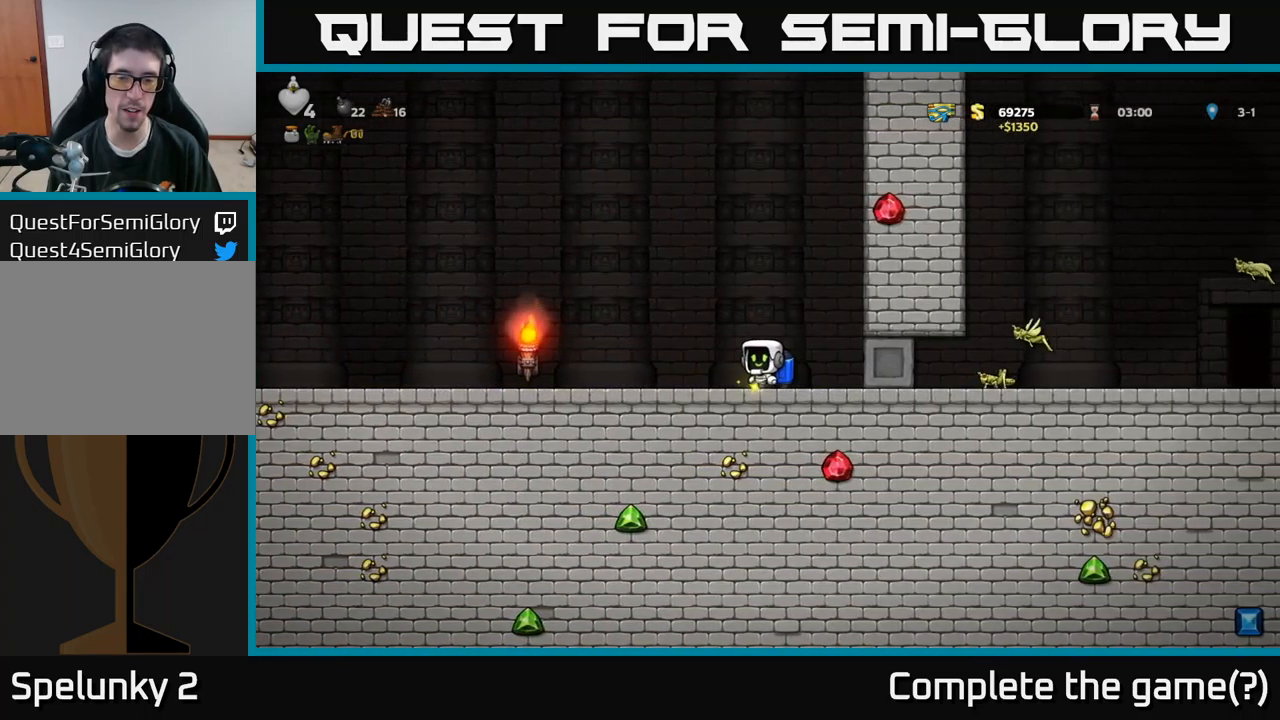
{"buttons": ["DPAD_LEFT"], "left_stick": "center", "right_stick": "center", "events": []}
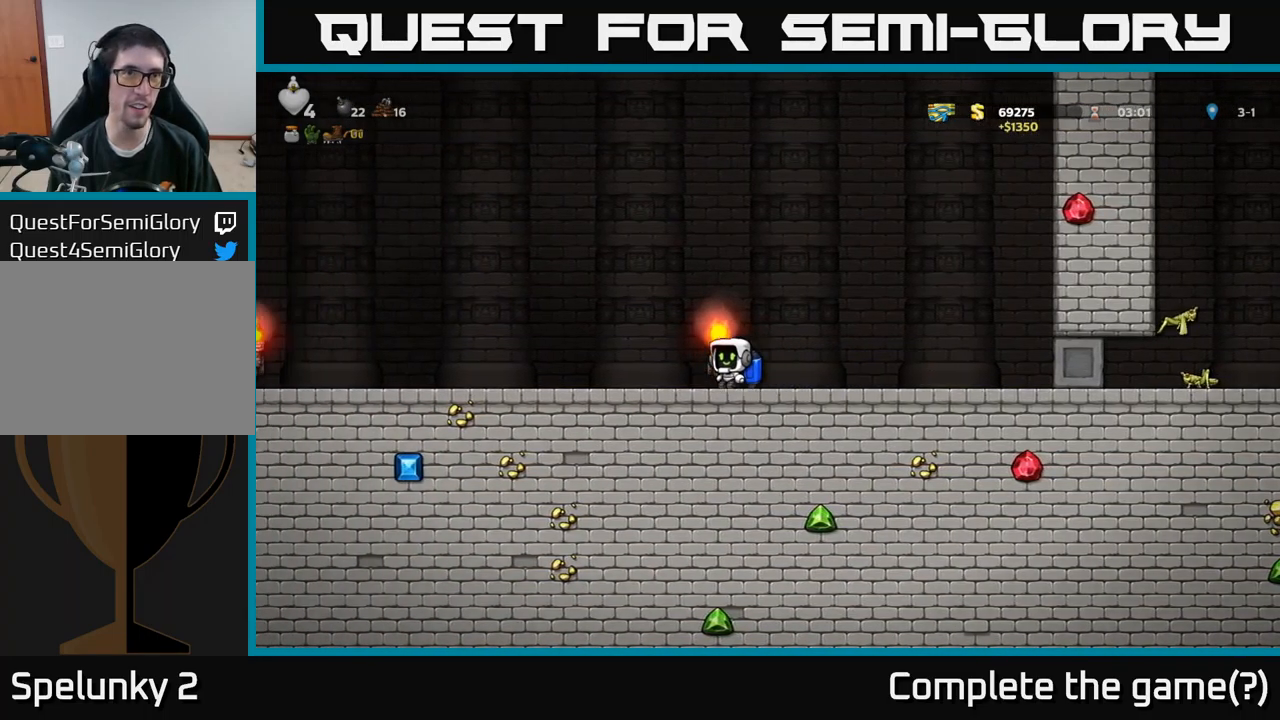
{"buttons": [], "left_stick": "center", "right_stick": "center", "events": [[34, "A", "down"], [200, "A", "up"], [367, "DPAD_LEFT", "up"]]}
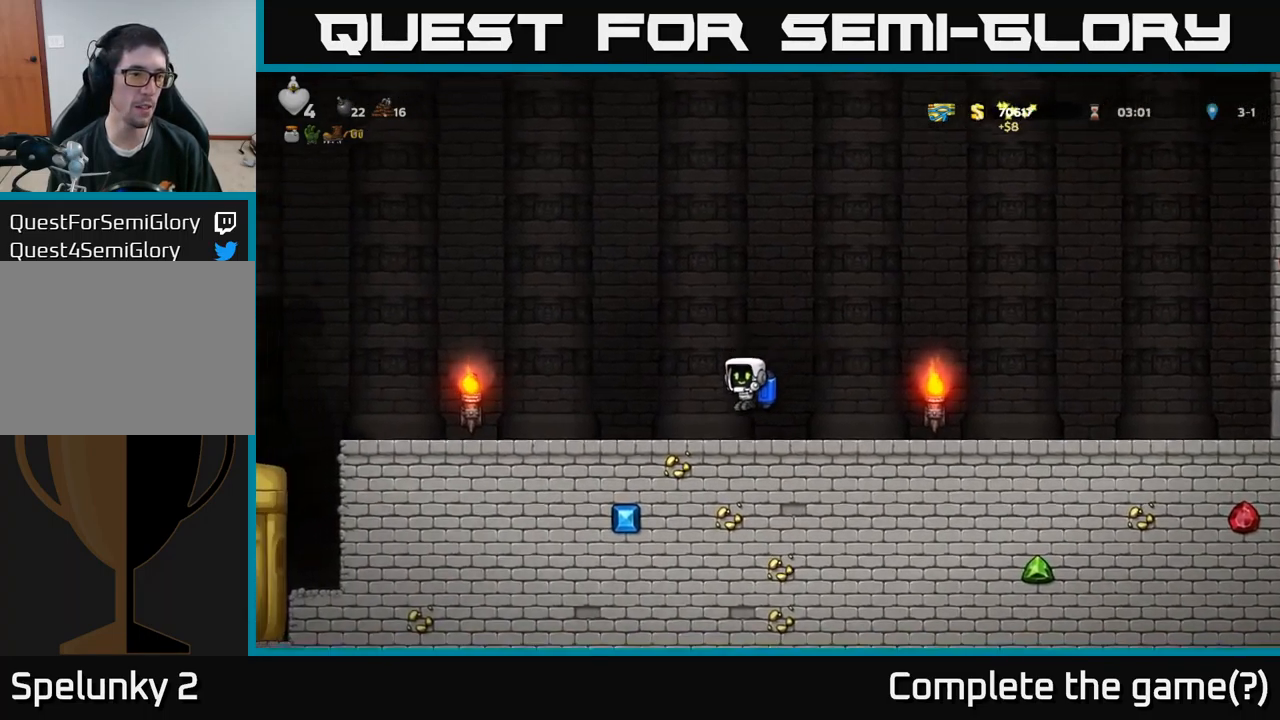
{"buttons": ["DPAD_LEFT"], "left_stick": "center", "right_stick": "center", "events": [[434, "DPAD_LEFT", "down"]]}
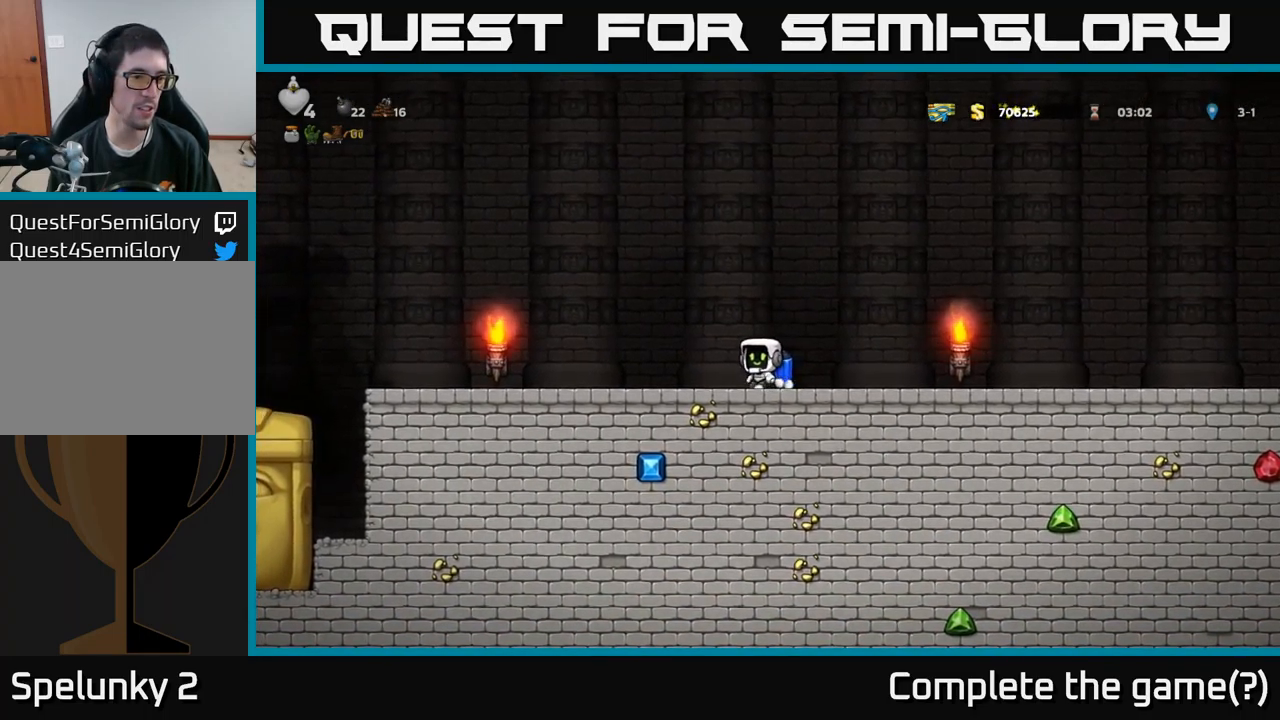
{"buttons": ["A", "DPAD_RIGHT"], "left_stick": "center", "right_stick": "center", "events": [[217, "A", "down"], [334, "A", "up"], [400, "A", "down"], [400, "DPAD_LEFT", "up"], [417, "DPAD_RIGHT", "down"]]}